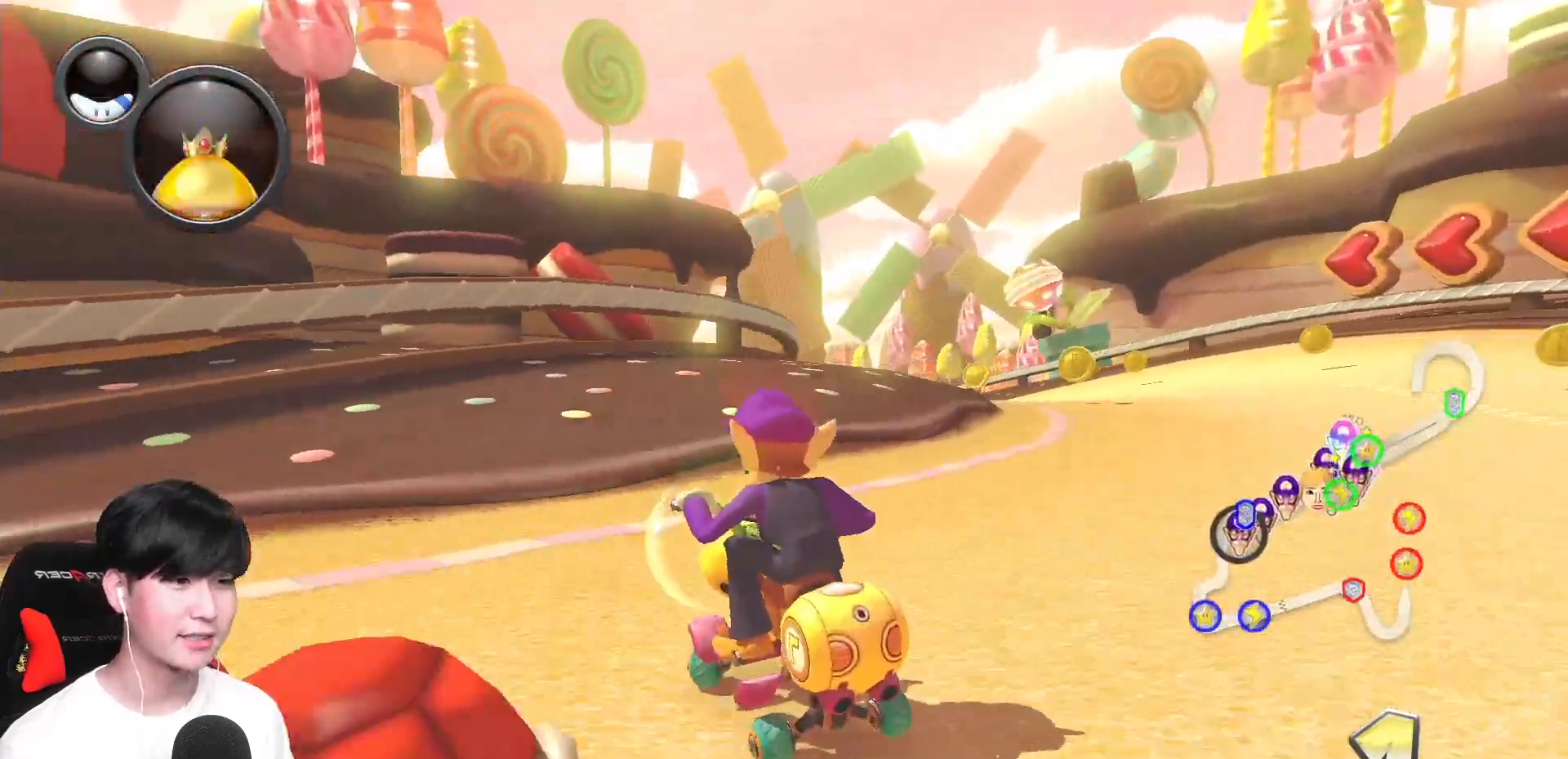
Gameplay with a controller (Nintendo layout); each line is a JSON object with the inputs held at the frame after it. "events" lists button and stick changes between this image and that frame as [ms after this image, input, new state], when the widget could be followed in between. Not read: DPAD_DOWN DPAD_LEFT DPAD_RIGHT L2 L3 R2 R3 right_stick.
{"buttons": ["A"], "left_stick": "right", "events": [[333, "left_stick", "right"], [450, "R1", "up"]]}
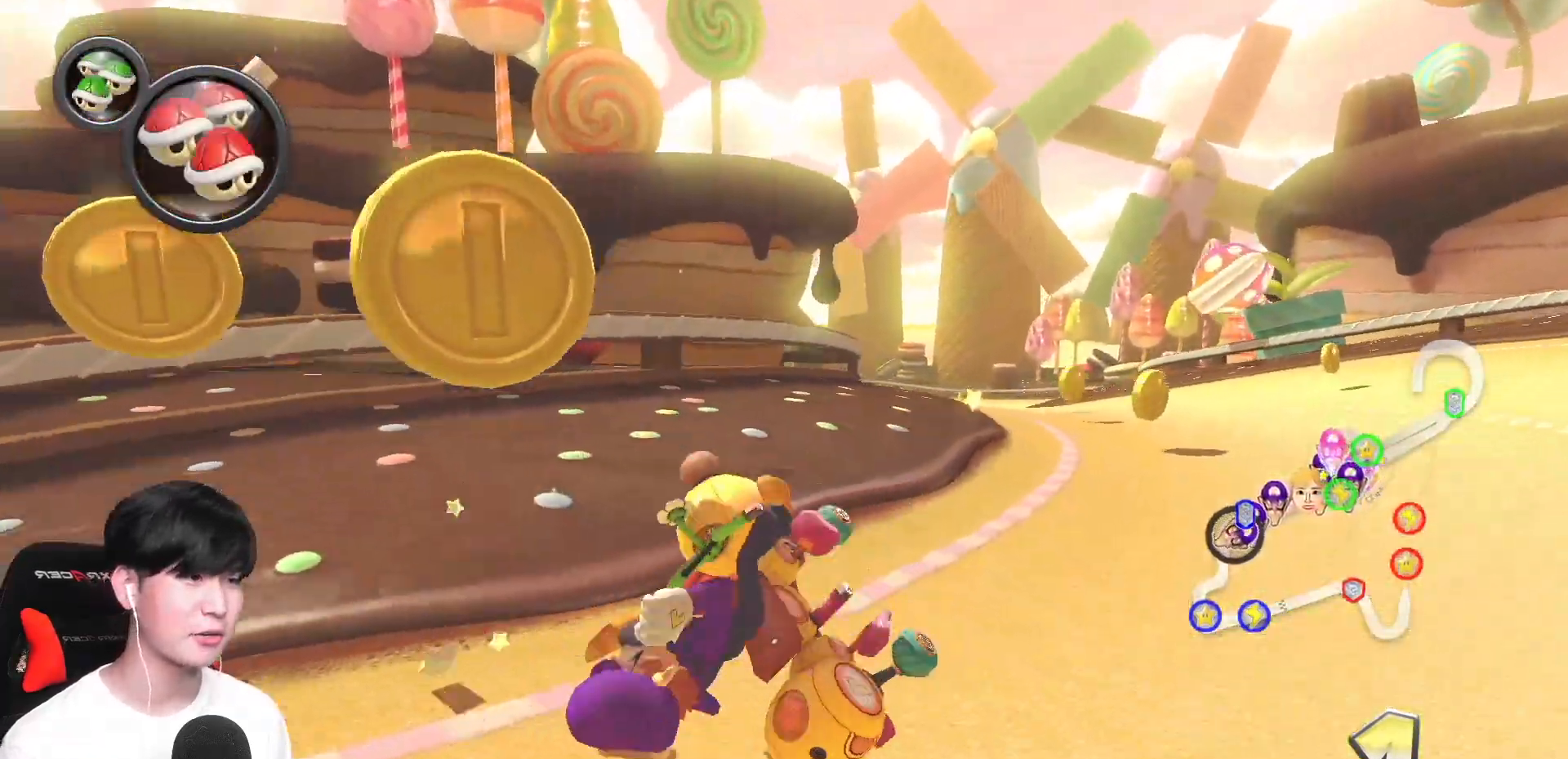
{"buttons": ["A"], "left_stick": "right", "events": []}
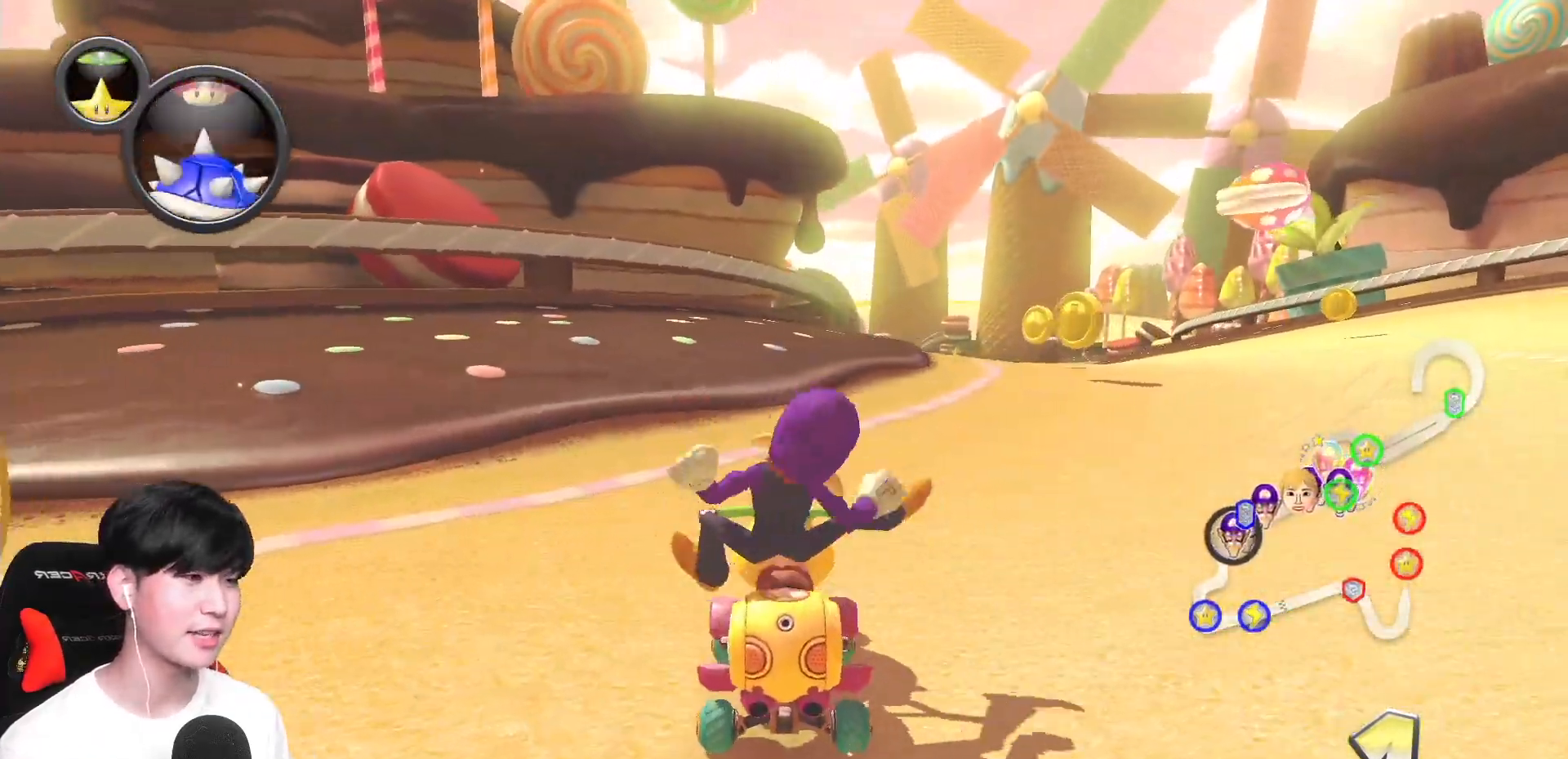
{"buttons": ["A"], "left_stick": "right", "events": [[350, "L1", "down"], [467, "L1", "up"]]}
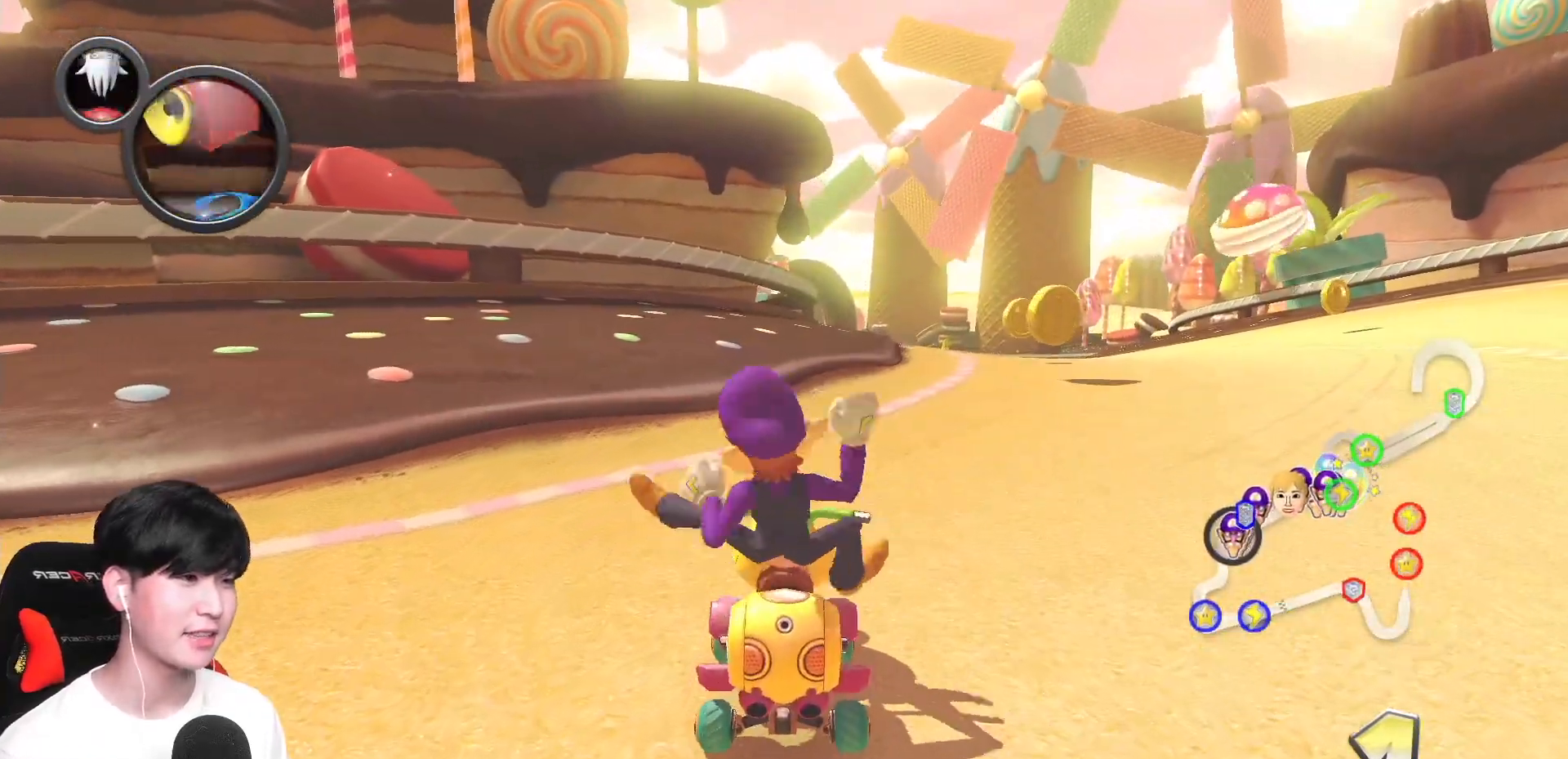
{"buttons": ["A"], "left_stick": "right", "events": []}
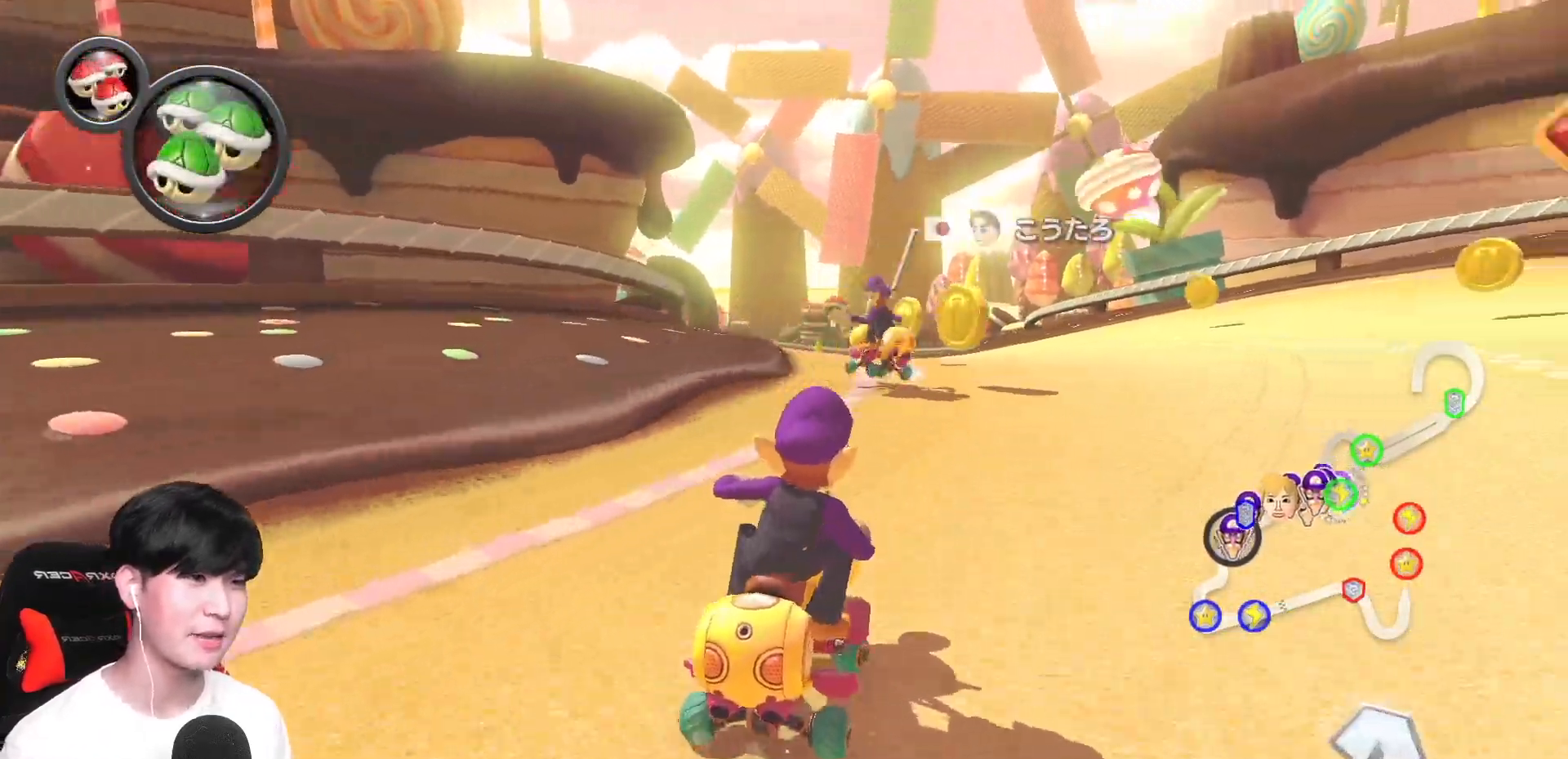
{"buttons": ["A", "R1"], "left_stick": "left", "events": [[83, "left_stick", "center"], [133, "left_stick", "left"], [433, "R1", "down"]]}
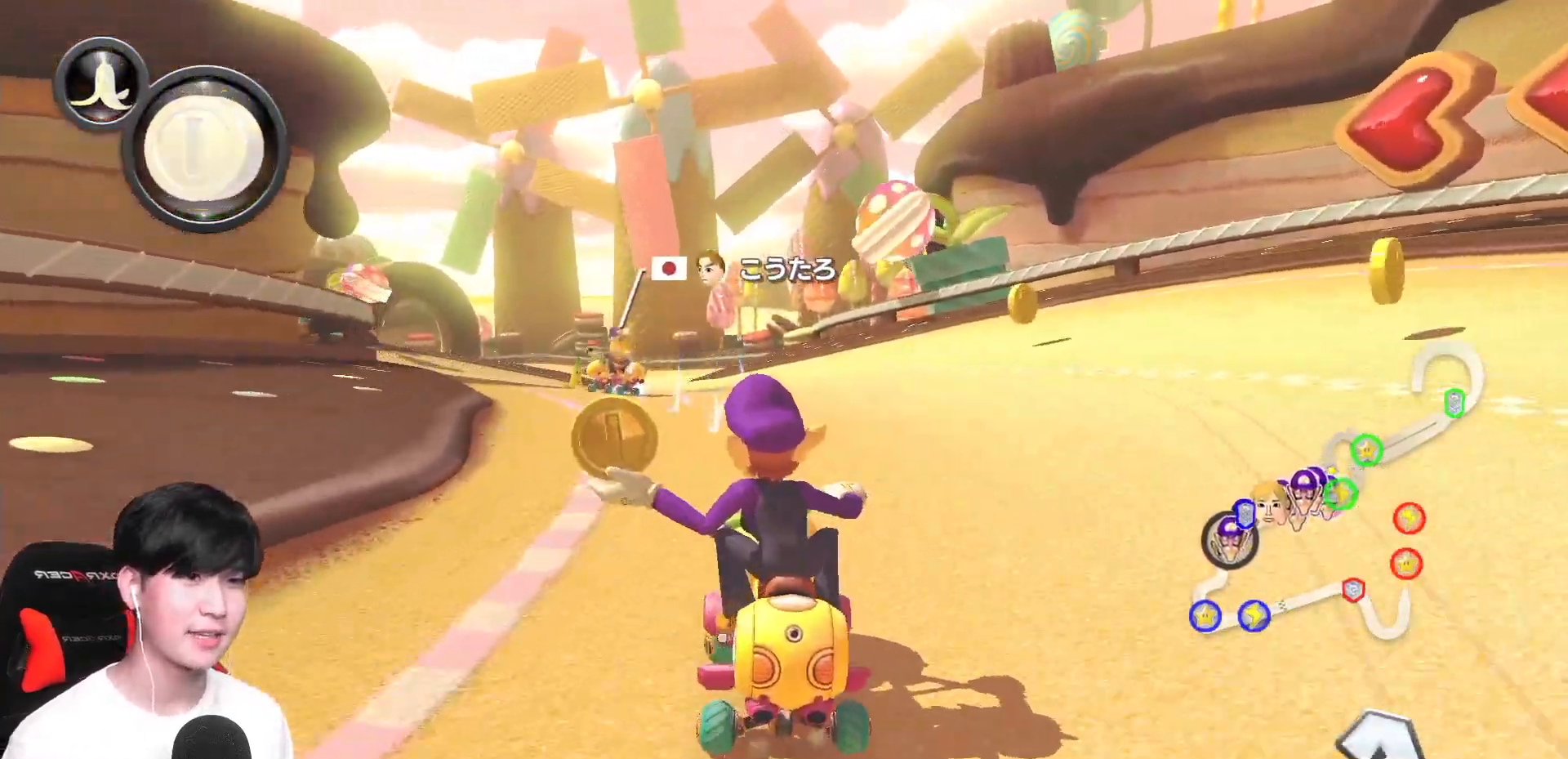
{"buttons": ["A", "X", "R1"], "left_stick": "right", "events": [[117, "R1", "up"], [167, "left_stick", "center"], [267, "R1", "down"], [317, "X", "down"], [400, "left_stick", "right"], [450, "L1", "down"], [500, "L1", "up"]]}
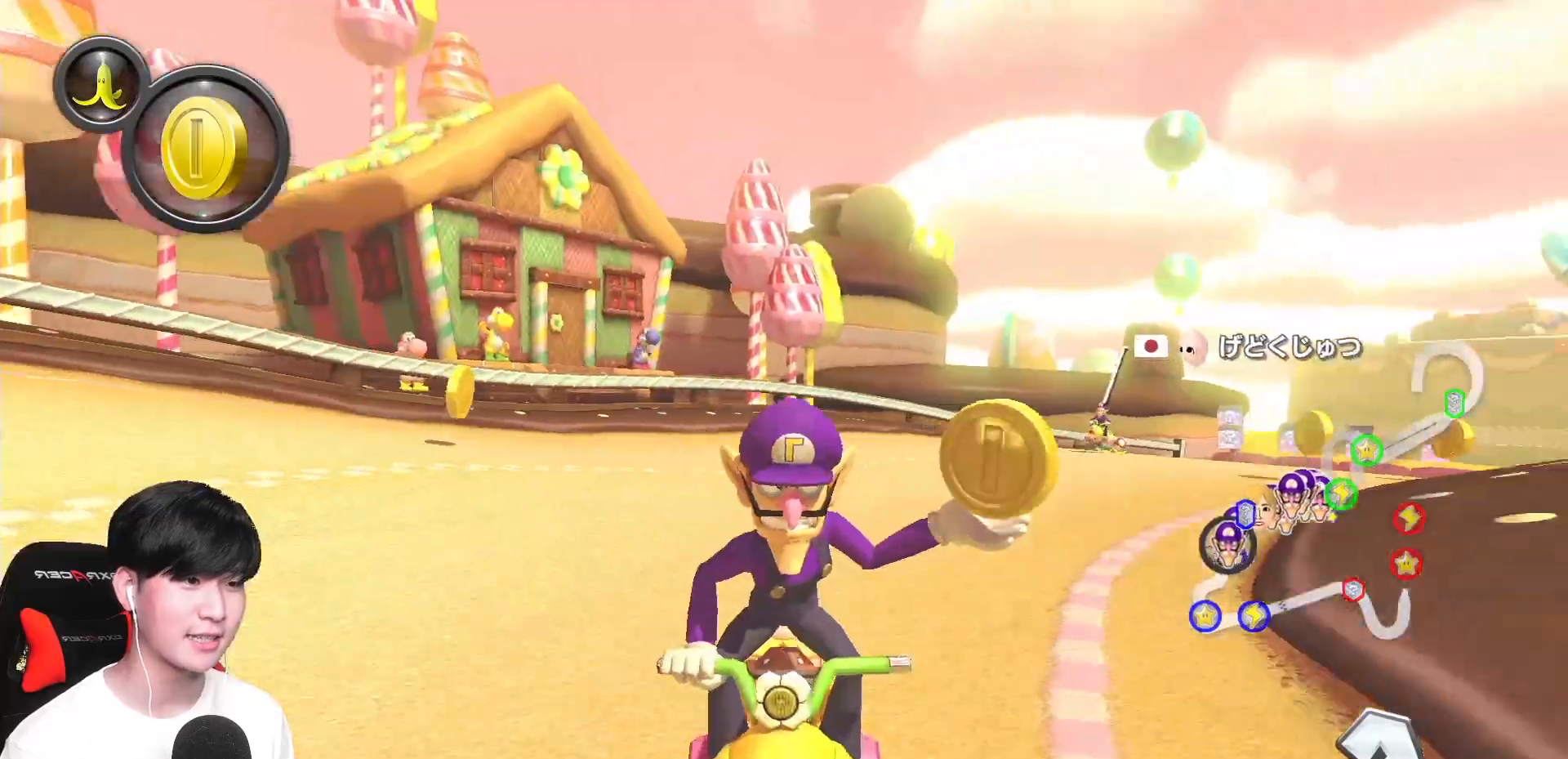
{"buttons": ["A", "X", "L1", "R1"], "left_stick": "up-right", "events": [[150, "L1", "down"], [150, "X", "up"], [167, "left_stick", "up-right"], [300, "X", "down"]]}
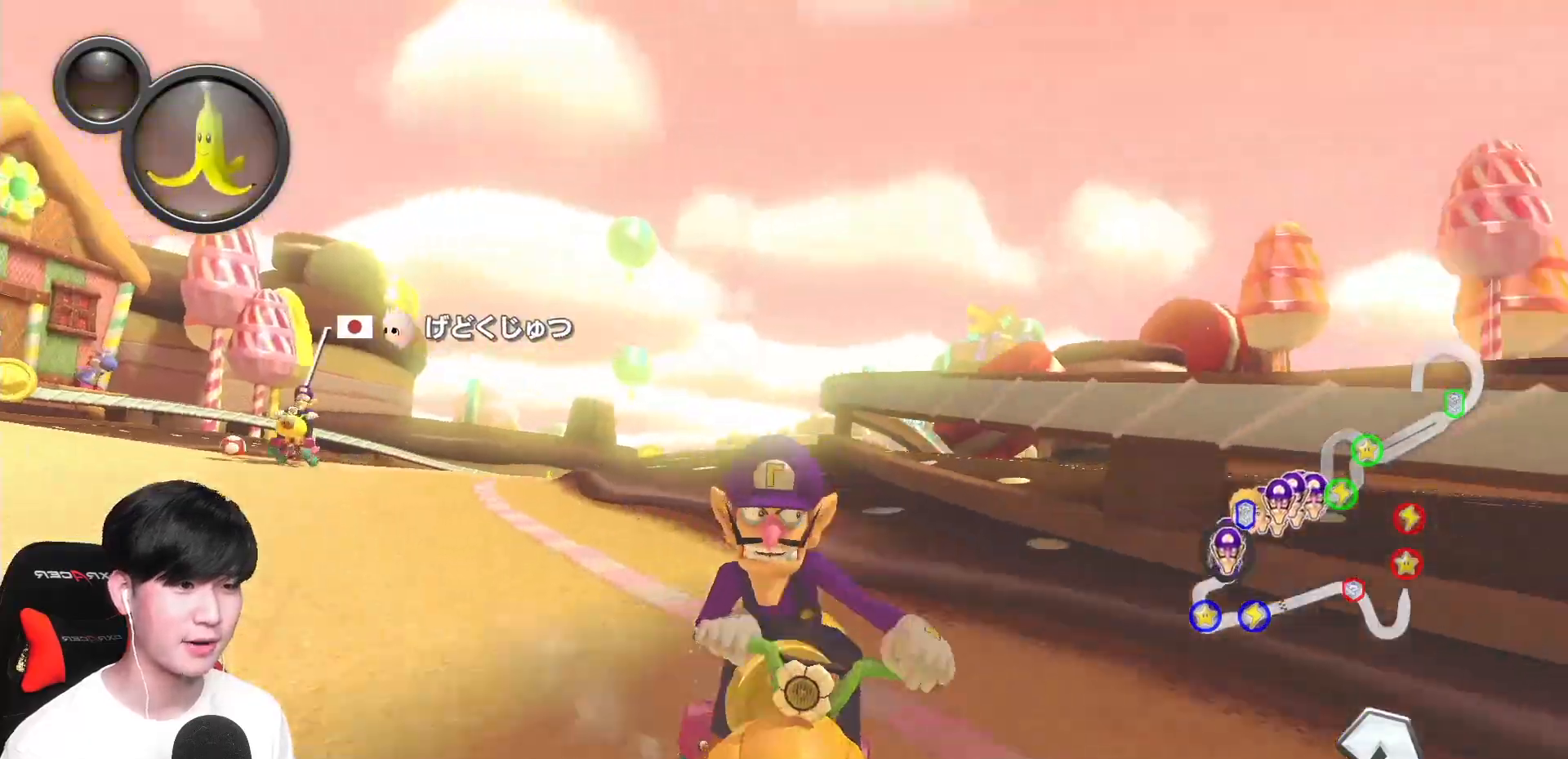
{"buttons": ["A", "L1", "R1"], "left_stick": "left", "events": [[50, "X", "up"], [150, "left_stick", "up-left"], [200, "left_stick", "left"]]}
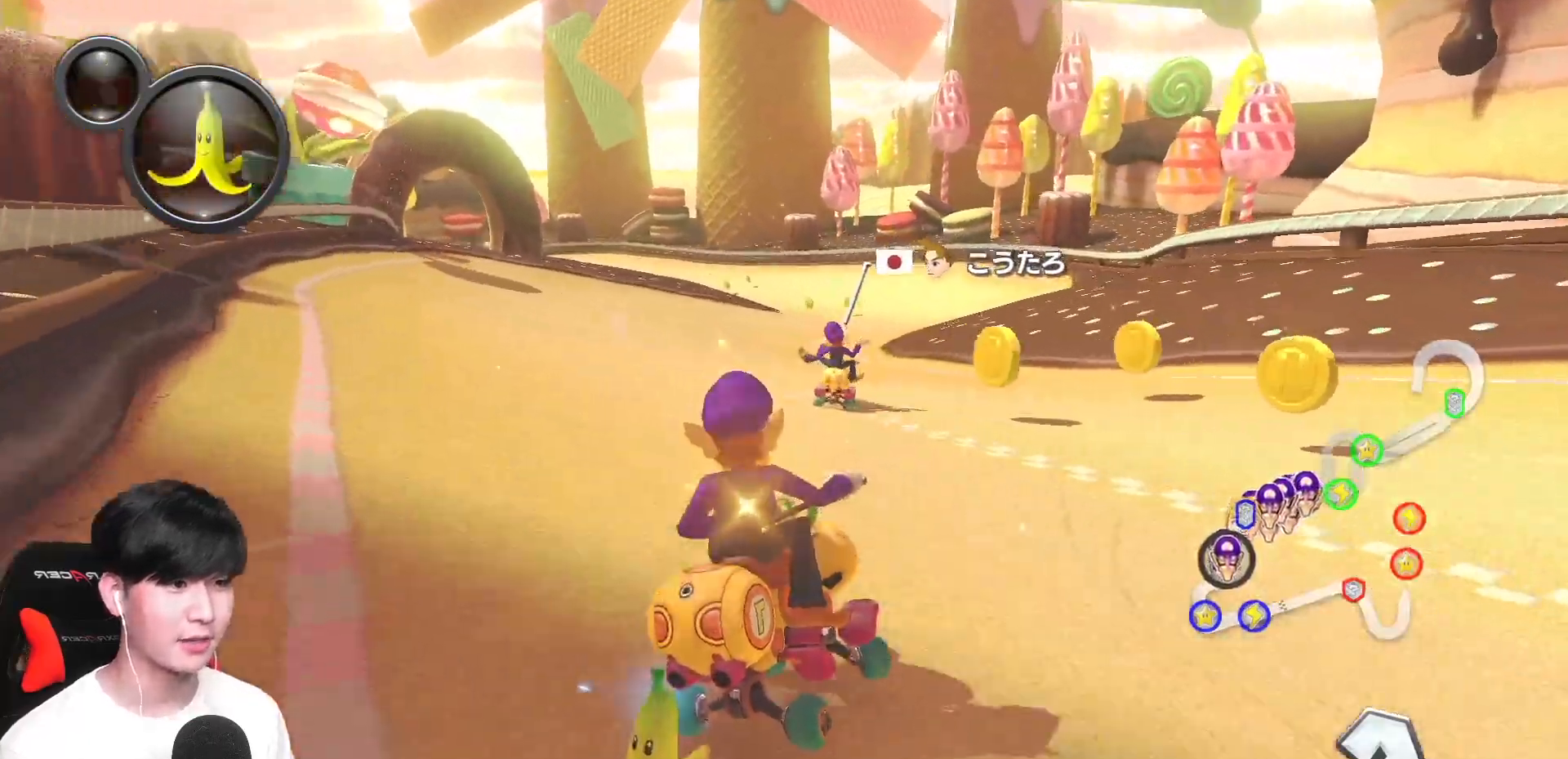
{"buttons": ["A", "L1", "R1"], "left_stick": "left", "events": []}
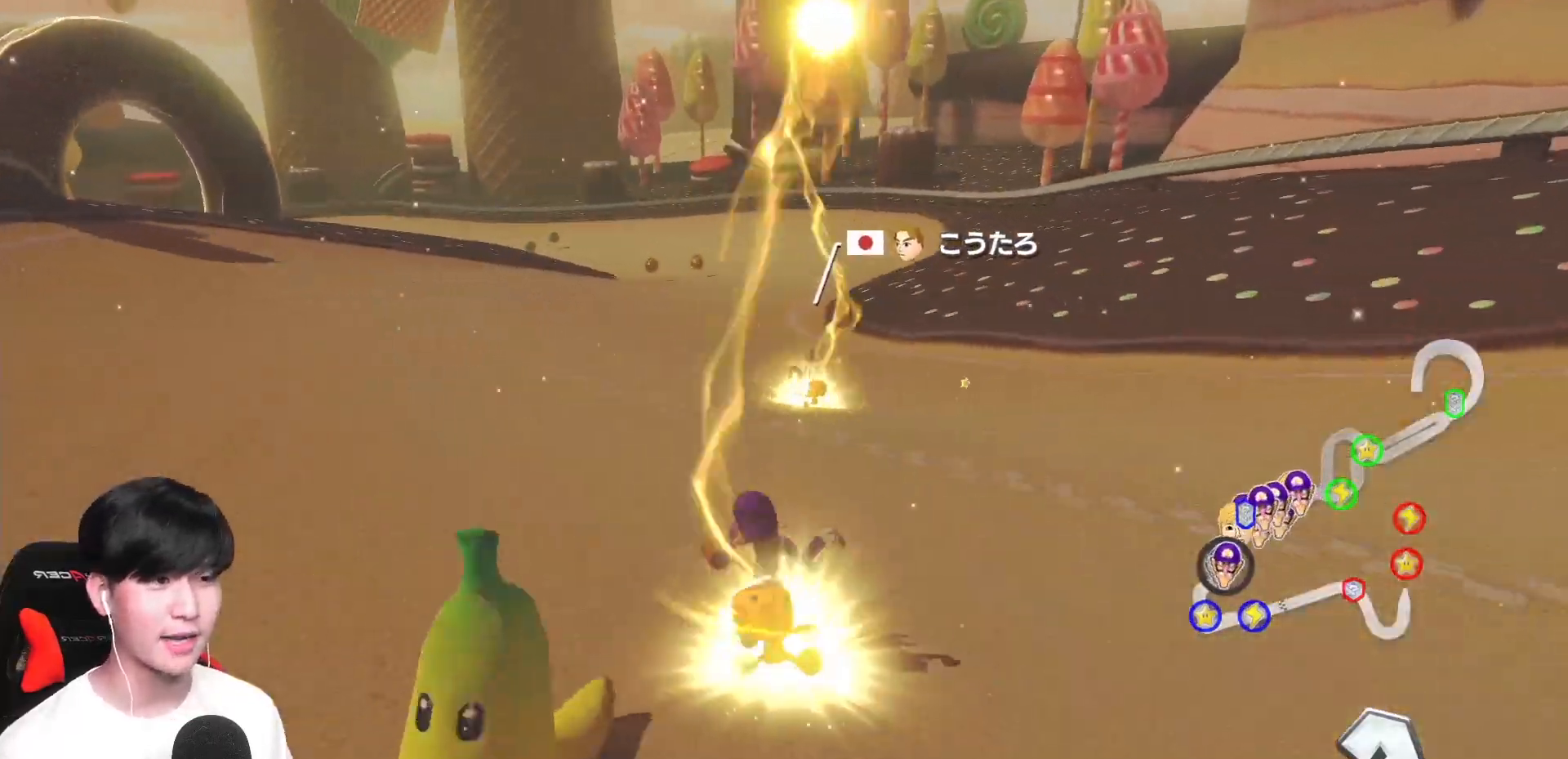
{"buttons": ["A"], "left_stick": "left", "events": [[67, "L1", "up"], [83, "R1", "up"]]}
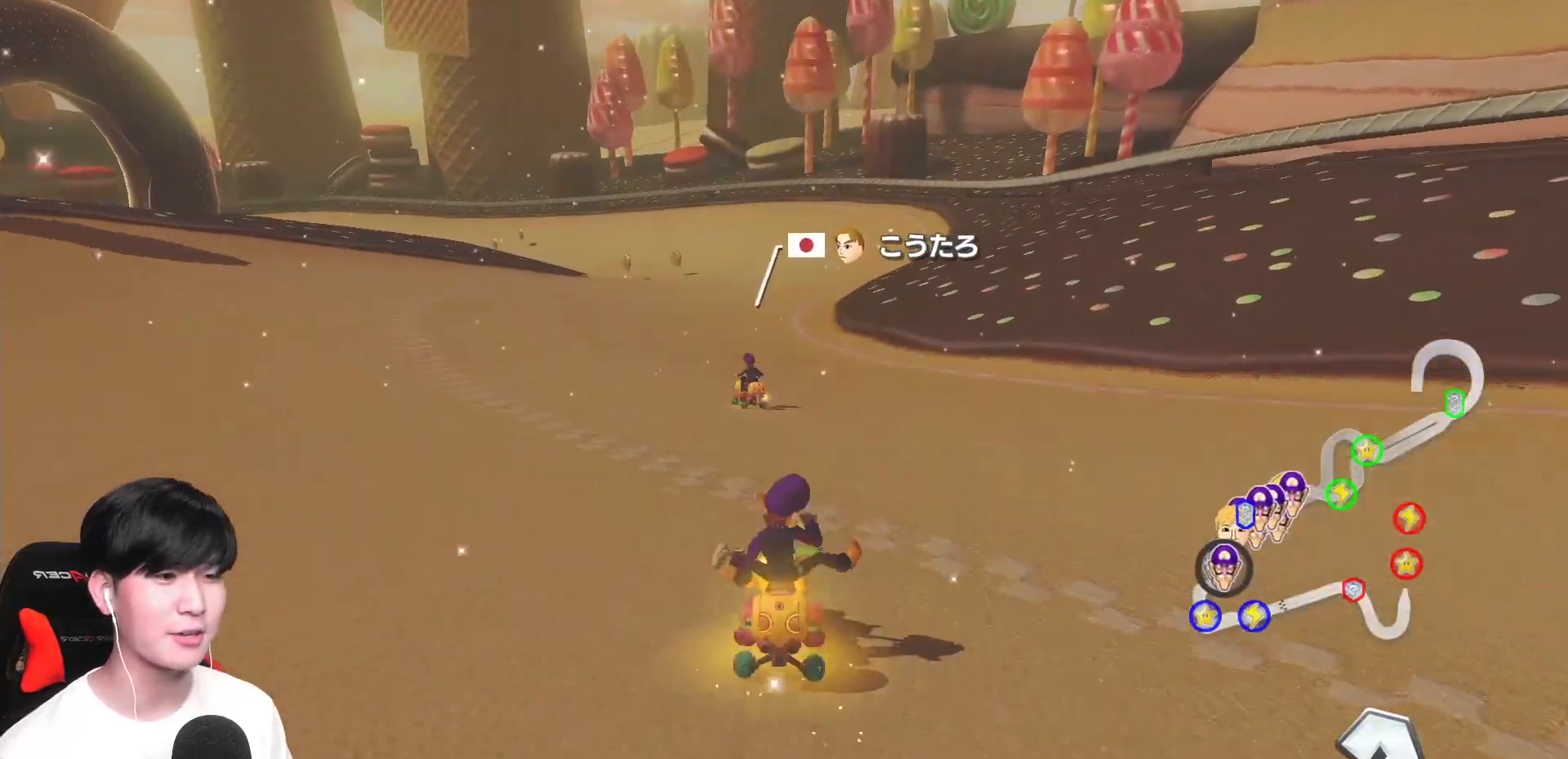
{"buttons": ["A"], "left_stick": "center", "events": [[67, "left_stick", "center"]]}
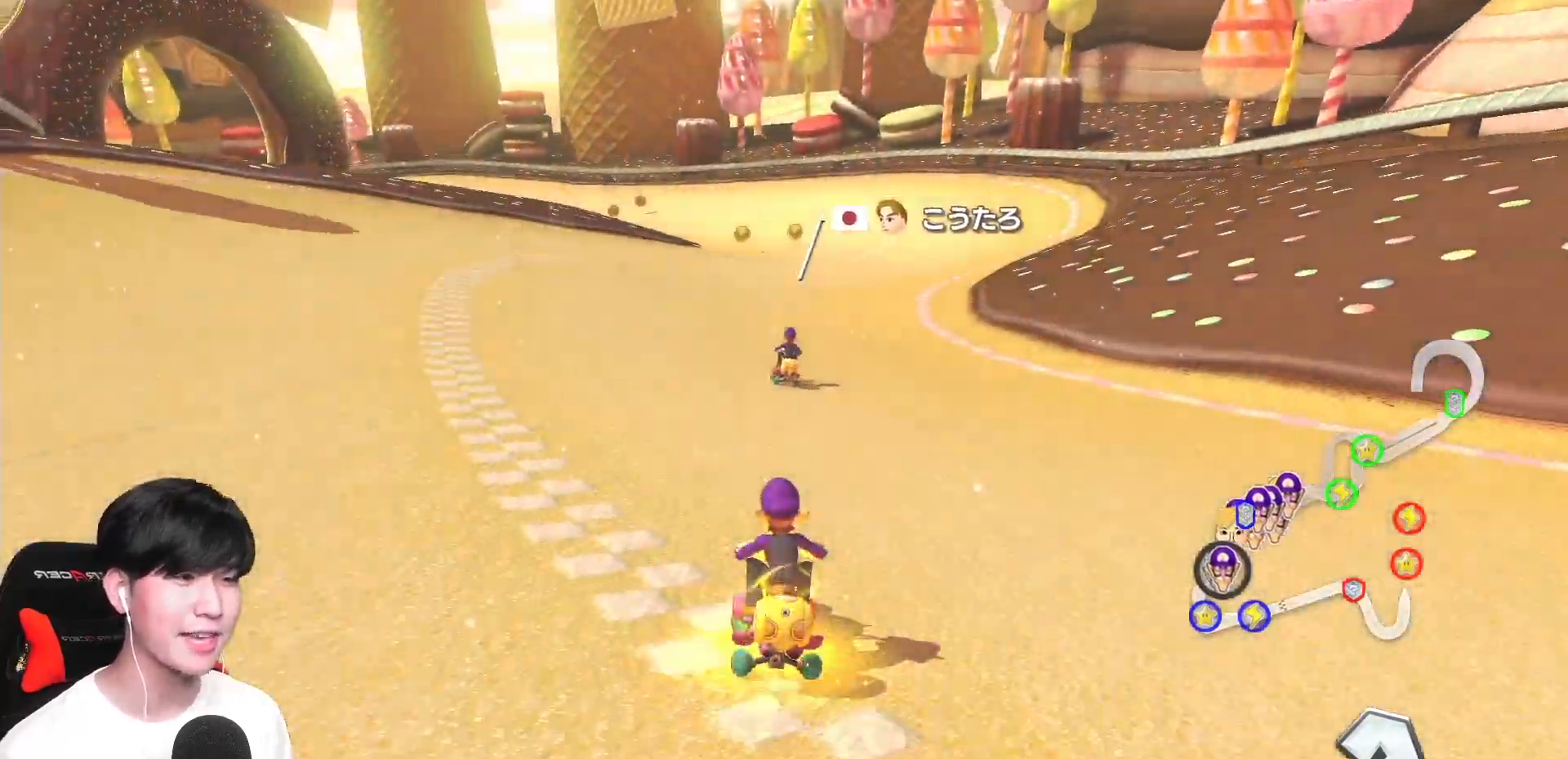
{"buttons": ["A"], "left_stick": "right", "events": [[133, "left_stick", "left"], [233, "left_stick", "center"], [483, "left_stick", "right"]]}
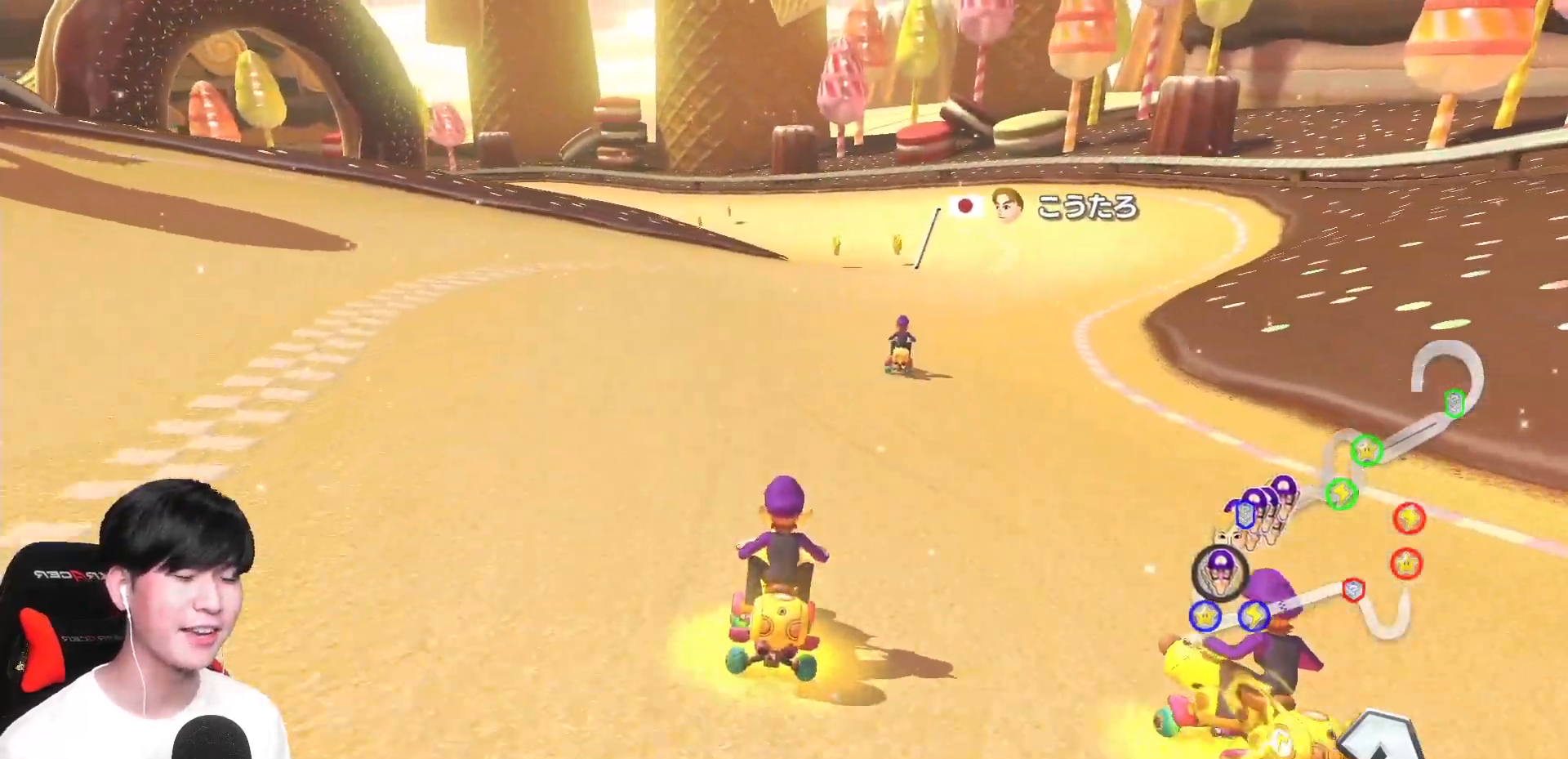
{"buttons": ["A", "X"], "left_stick": "center", "events": [[133, "left_stick", "center"], [367, "left_stick", "left"], [483, "X", "down"], [500, "left_stick", "center"]]}
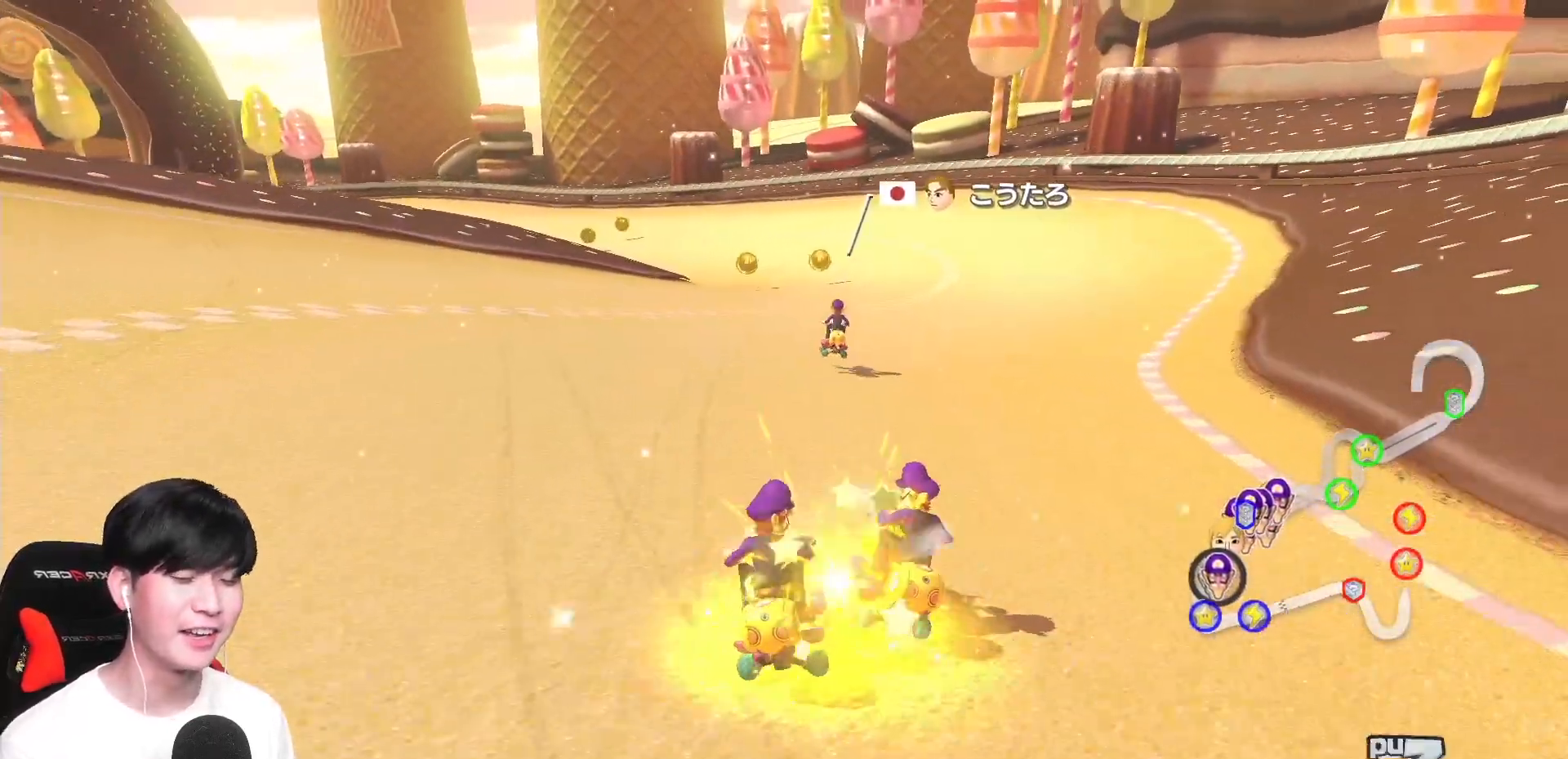
{"buttons": ["A", "R1"], "left_stick": "center", "events": [[83, "X", "up"], [417, "R1", "down"]]}
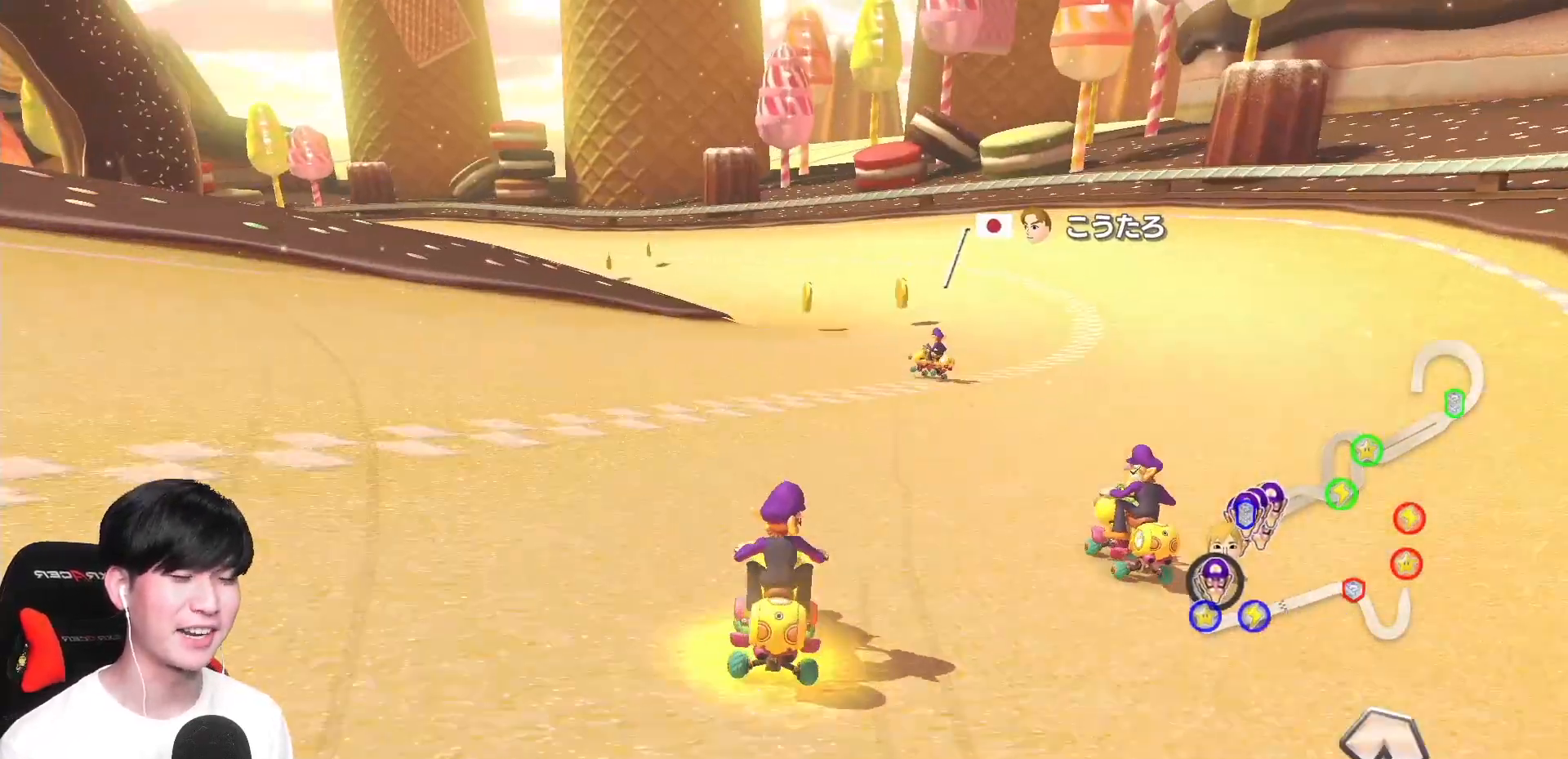
{"buttons": ["A", "R1"], "left_stick": "center", "events": [[83, "left_stick", "up-left"], [233, "left_stick", "right"], [467, "left_stick", "center"]]}
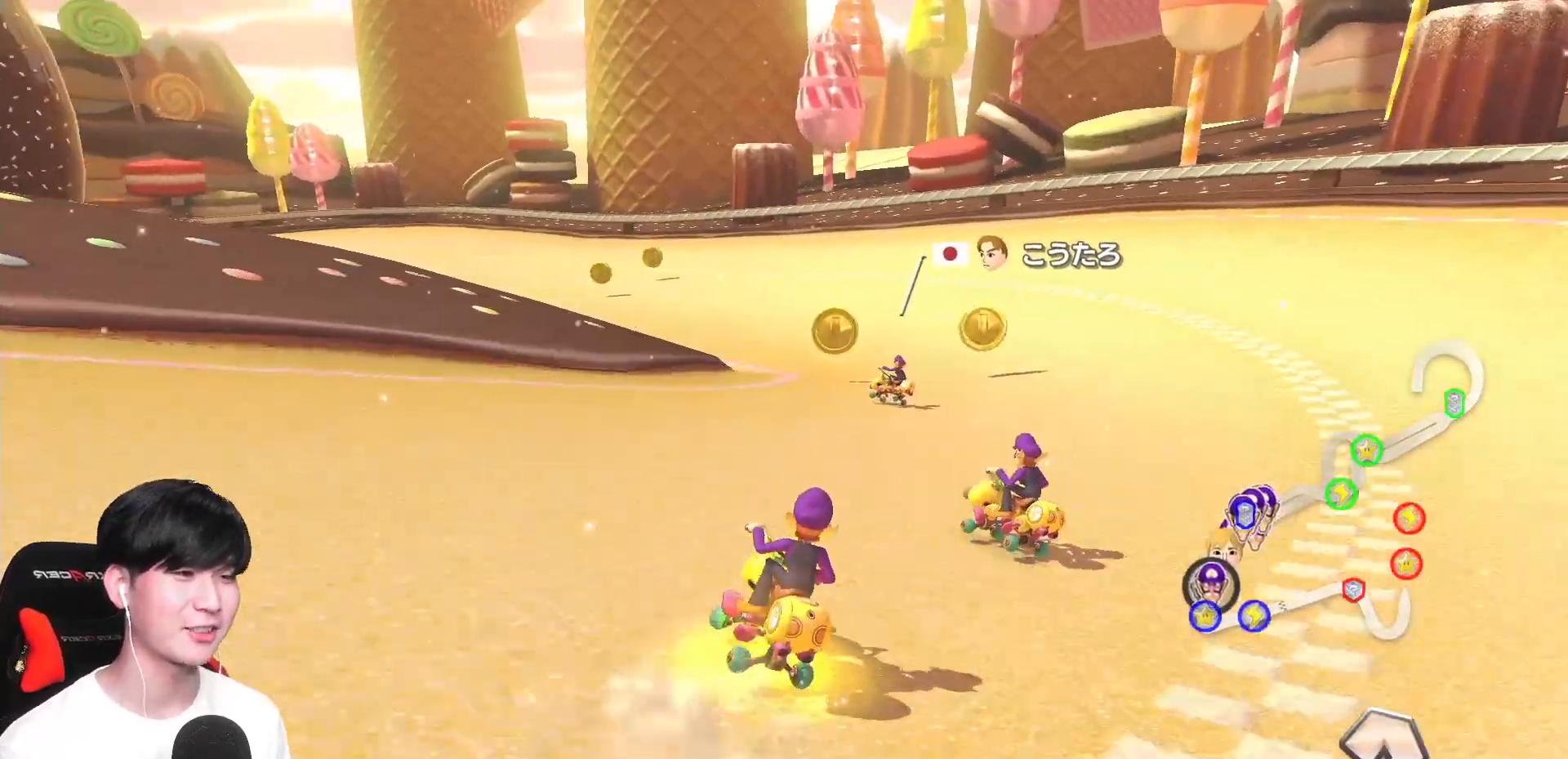
{"buttons": ["A", "R1"], "left_stick": "right", "events": [[167, "left_stick", "up-left"], [483, "left_stick", "right"]]}
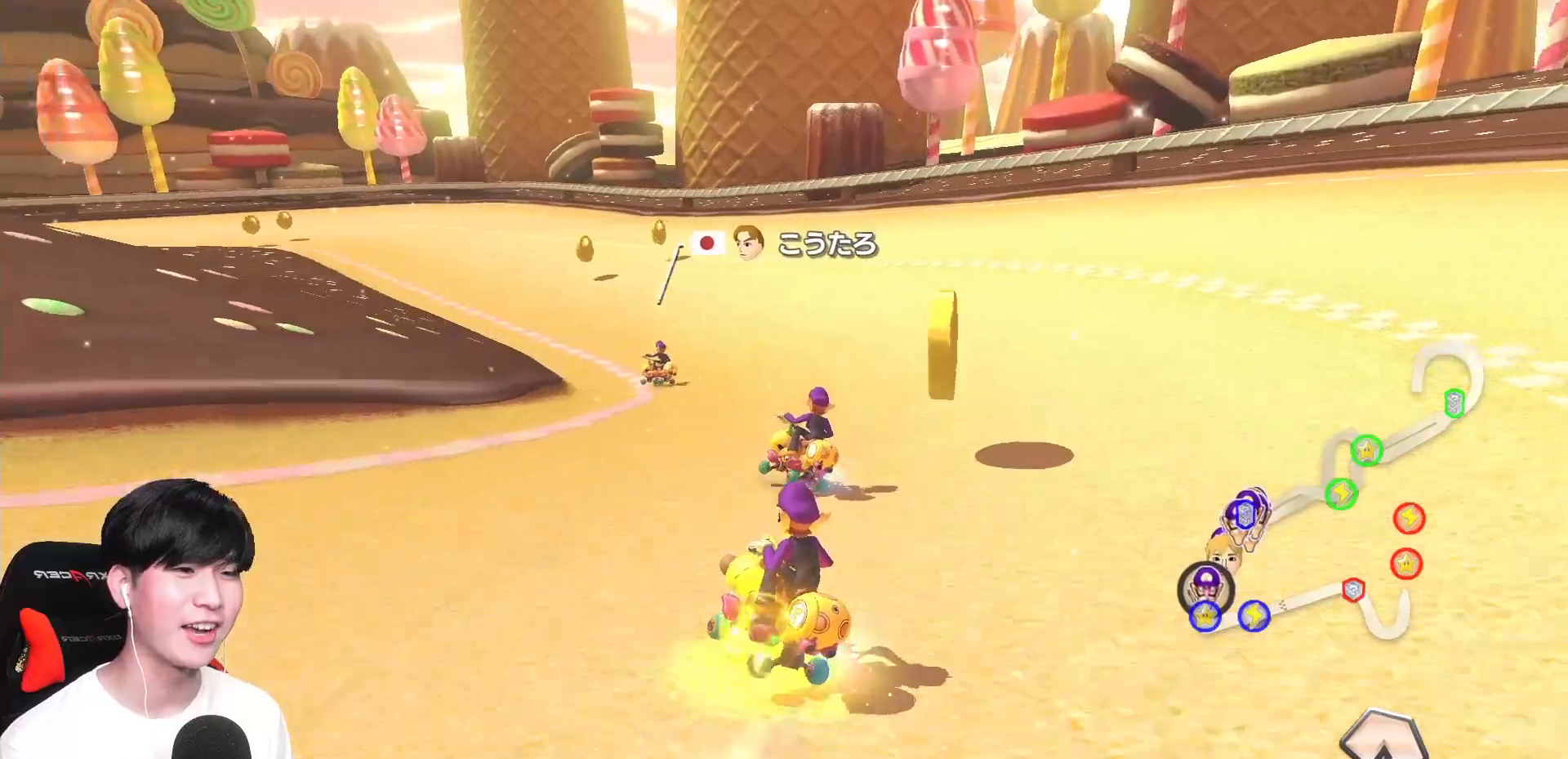
{"buttons": ["A", "R1"], "left_stick": "right", "events": [[233, "left_stick", "center"], [467, "left_stick", "right"]]}
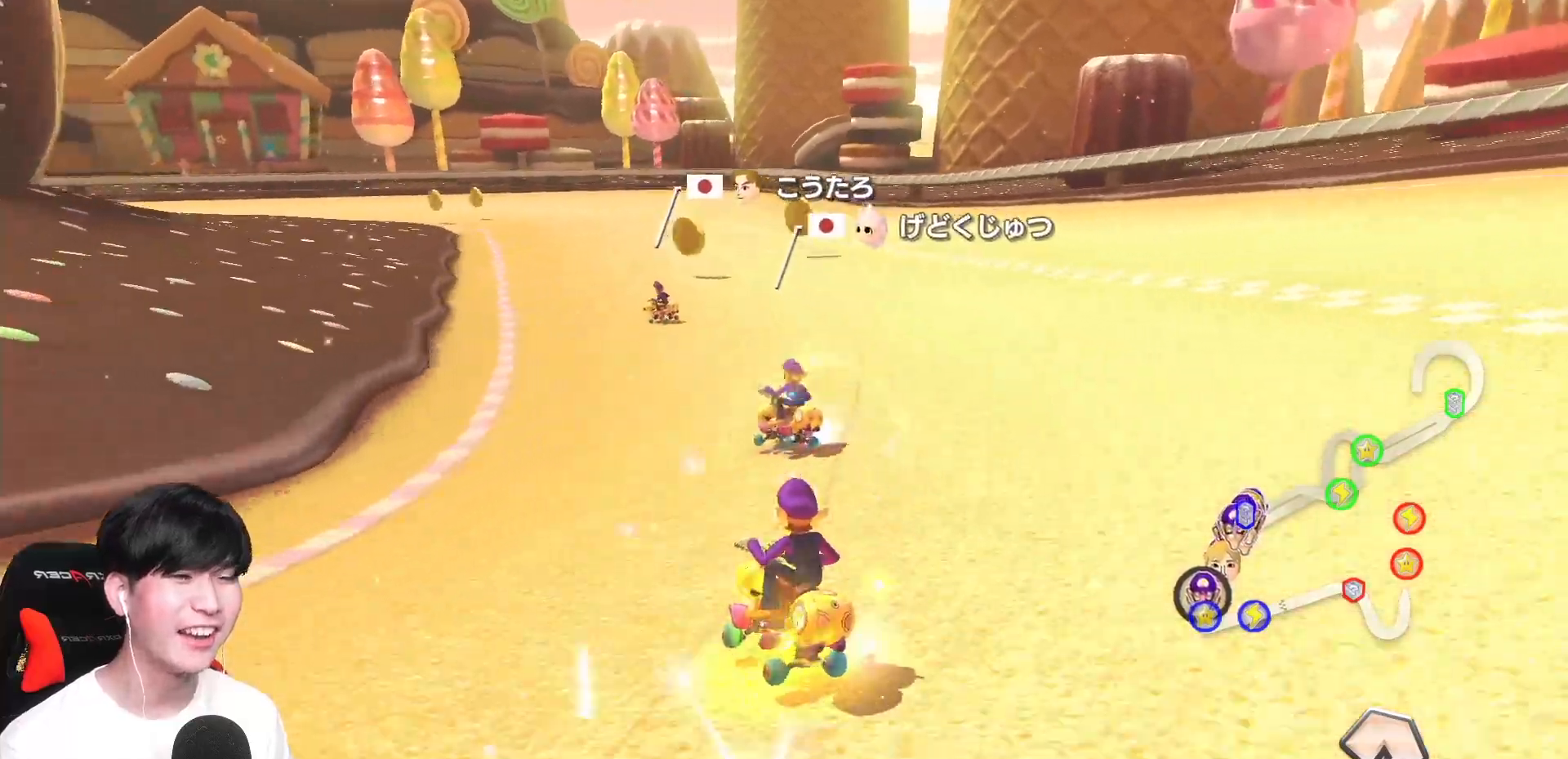
{"buttons": ["A", "R1"], "left_stick": "right", "events": [[167, "left_stick", "center"], [417, "left_stick", "right"]]}
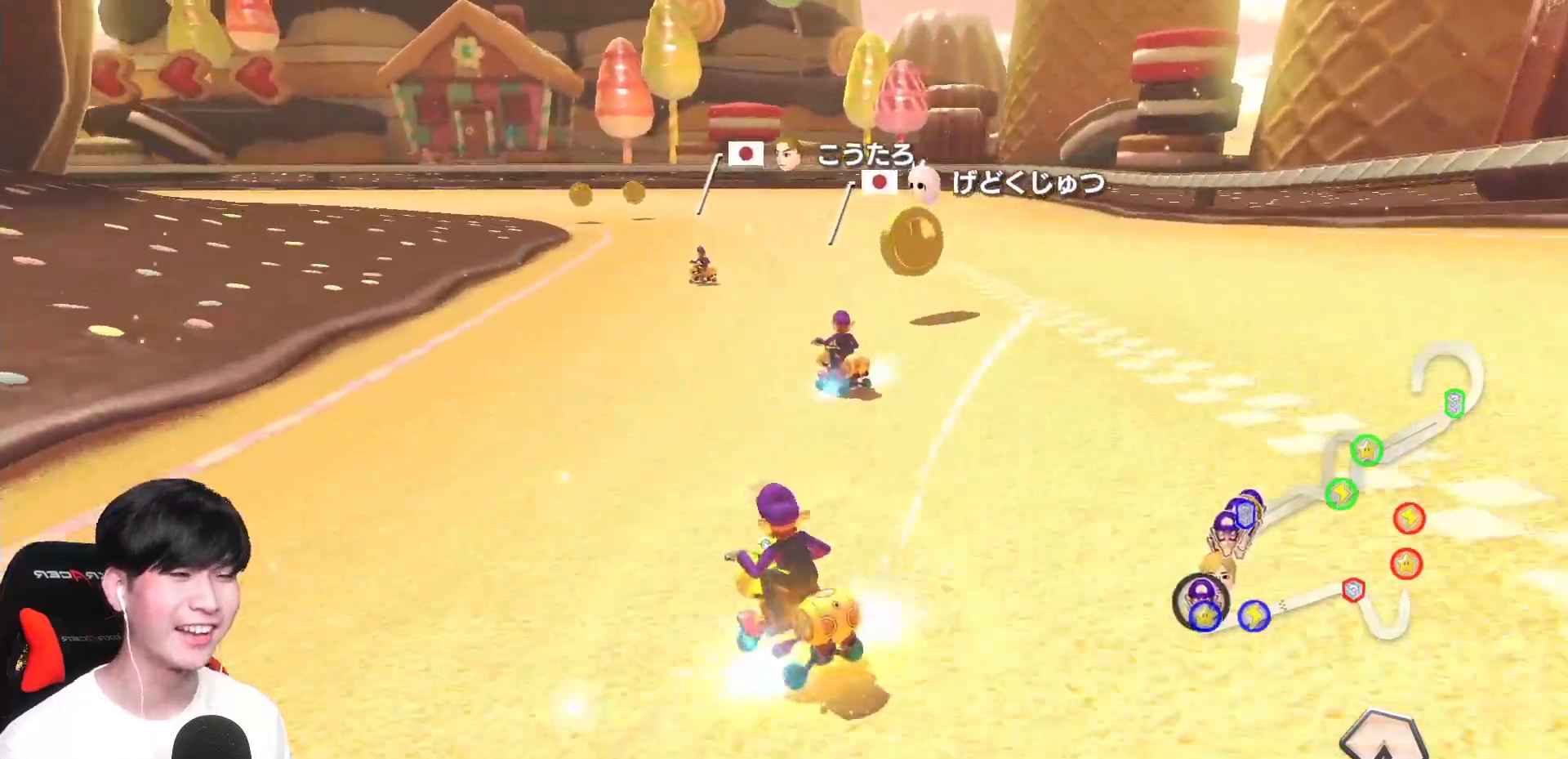
{"buttons": ["A", "R1"], "left_stick": "center", "events": [[67, "left_stick", "center"], [133, "left_stick", "right"], [317, "left_stick", "center"]]}
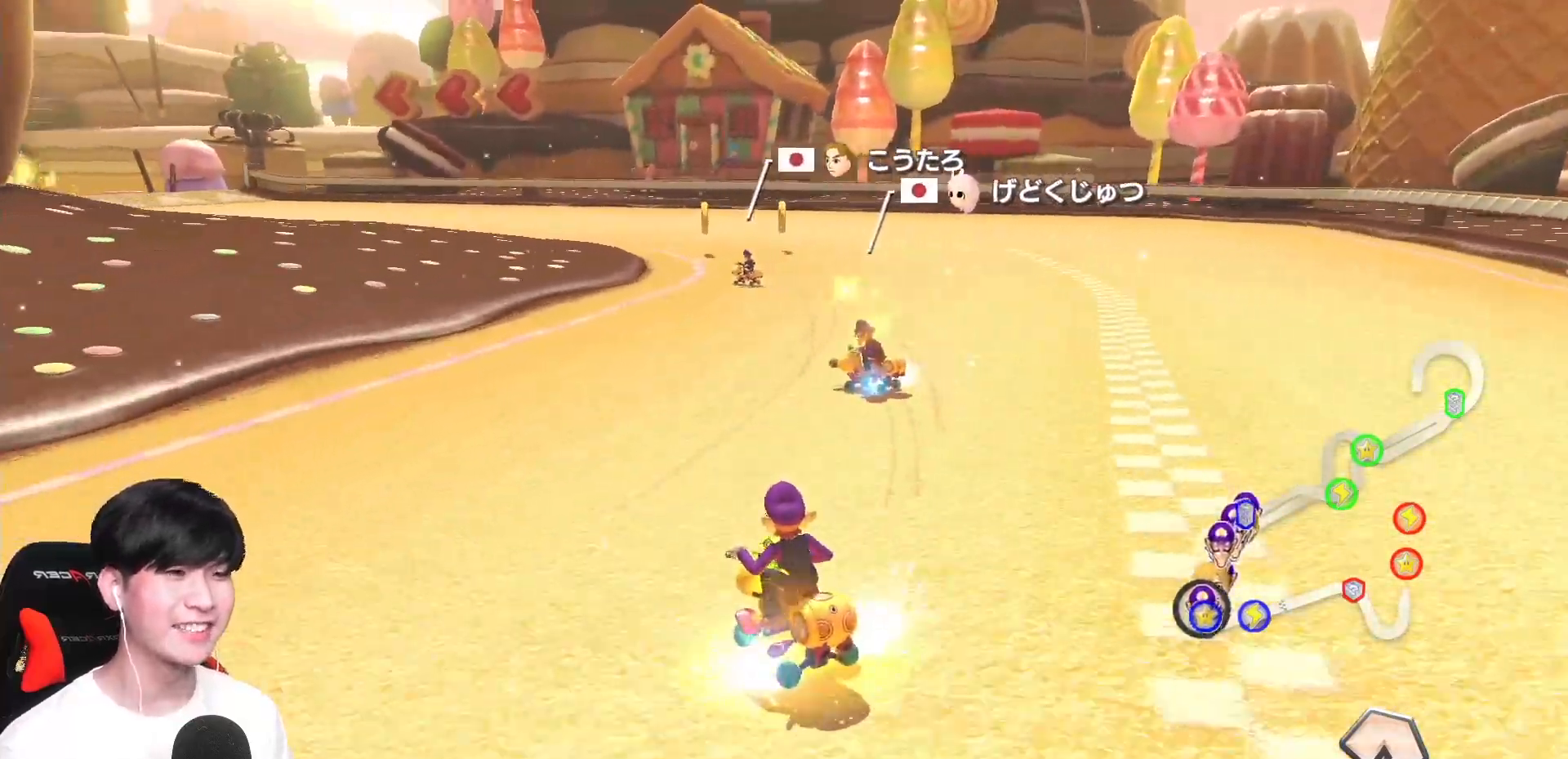
{"buttons": ["A", "R1"], "left_stick": "right", "events": [[17, "left_stick", "right"], [167, "left_stick", "center"], [317, "left_stick", "right"]]}
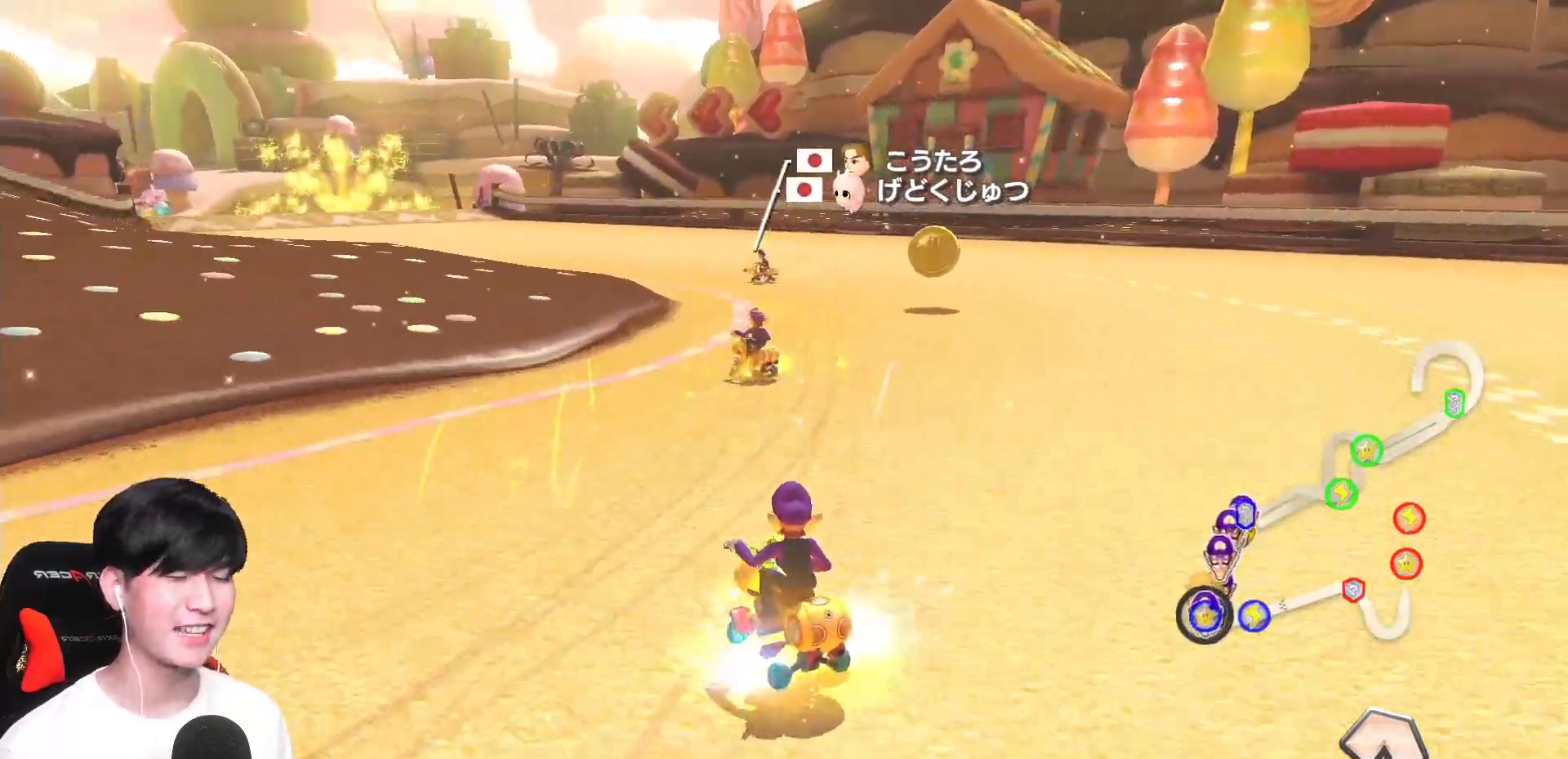
{"buttons": ["A", "R1"], "left_stick": "up-left", "events": [[133, "left_stick", "up-left"]]}
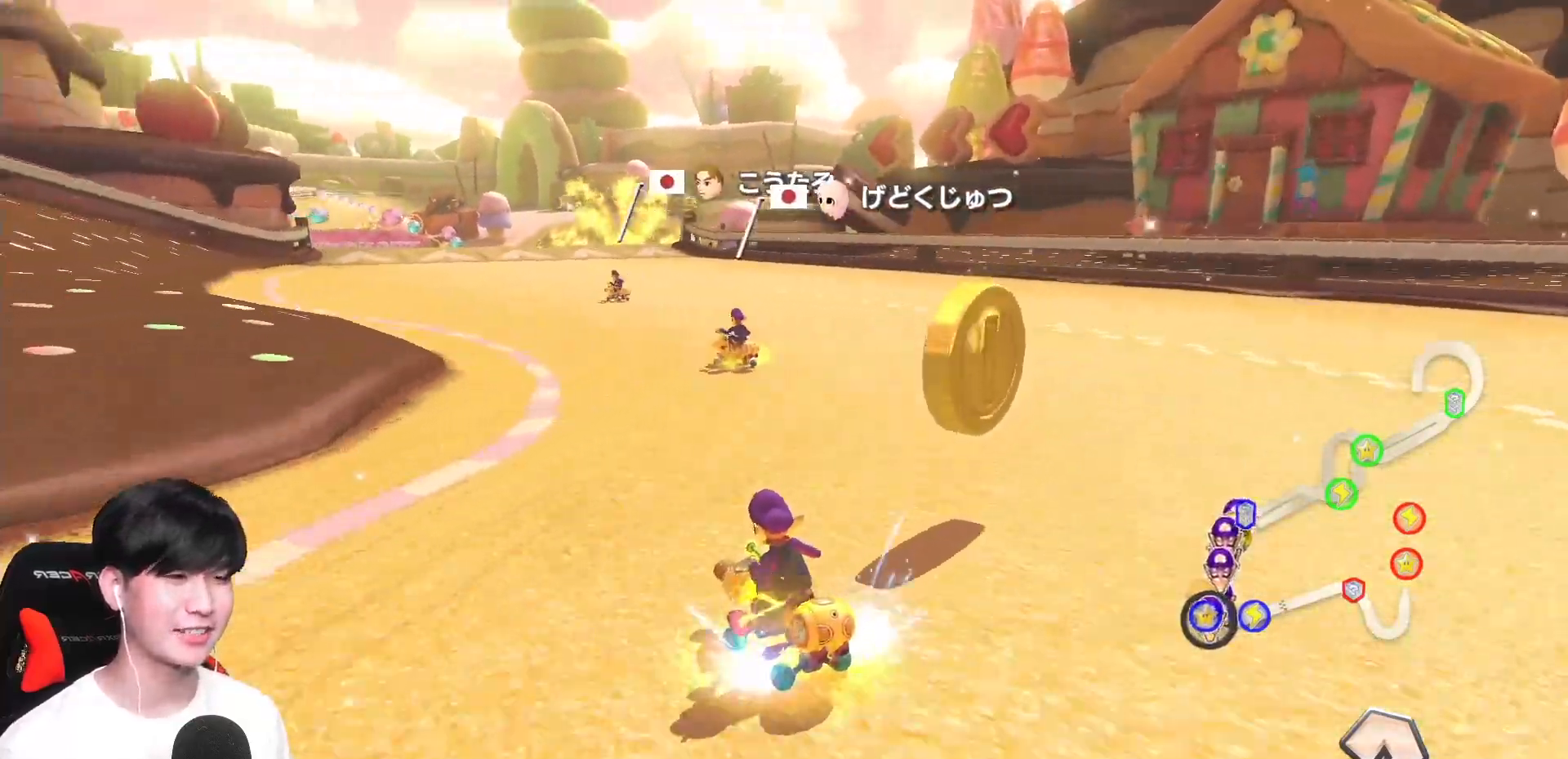
{"buttons": ["A", "R1"], "left_stick": "right", "events": [[67, "left_stick", "right"]]}
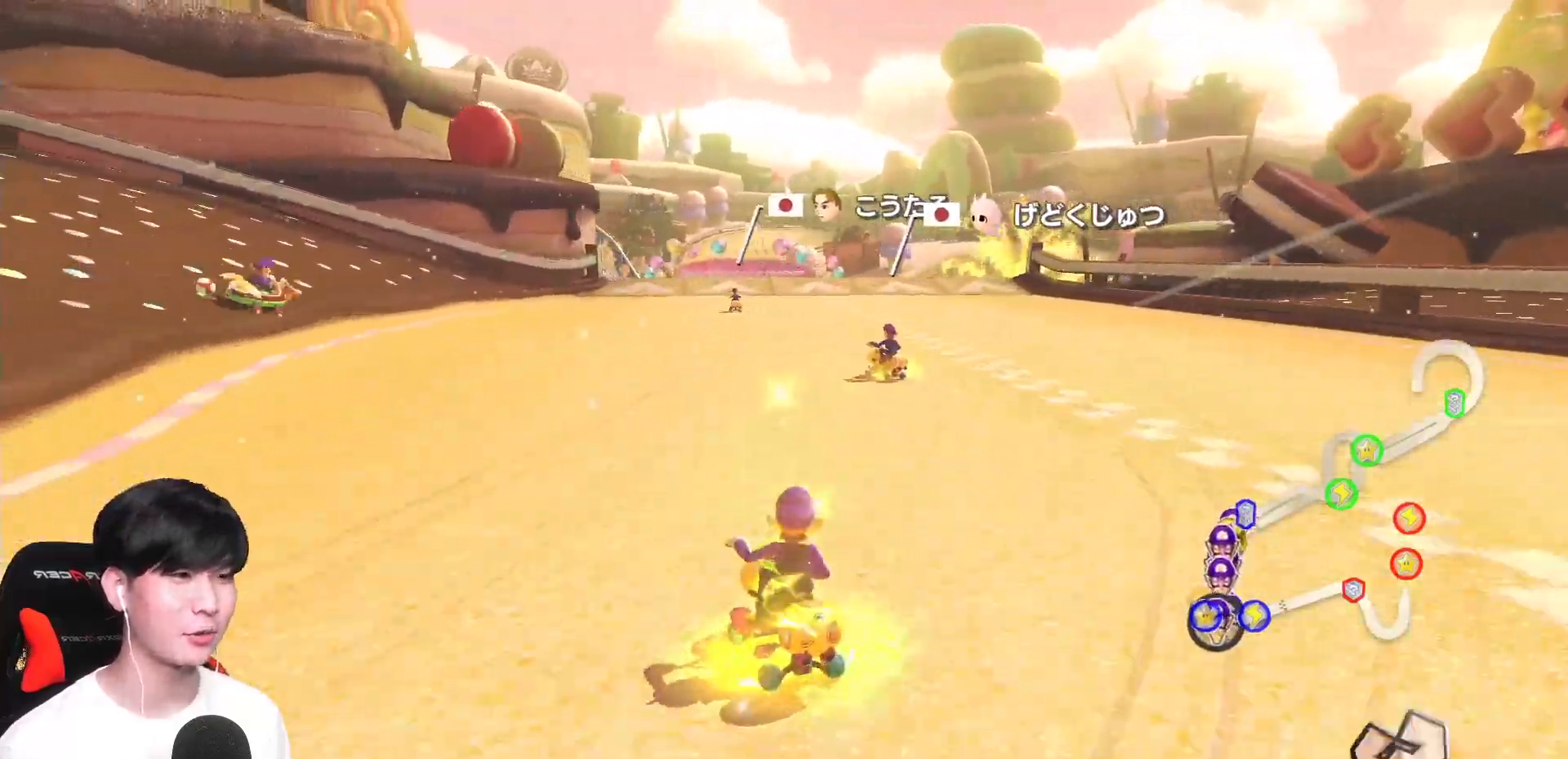
{"buttons": ["A", "R1"], "left_stick": "right", "events": []}
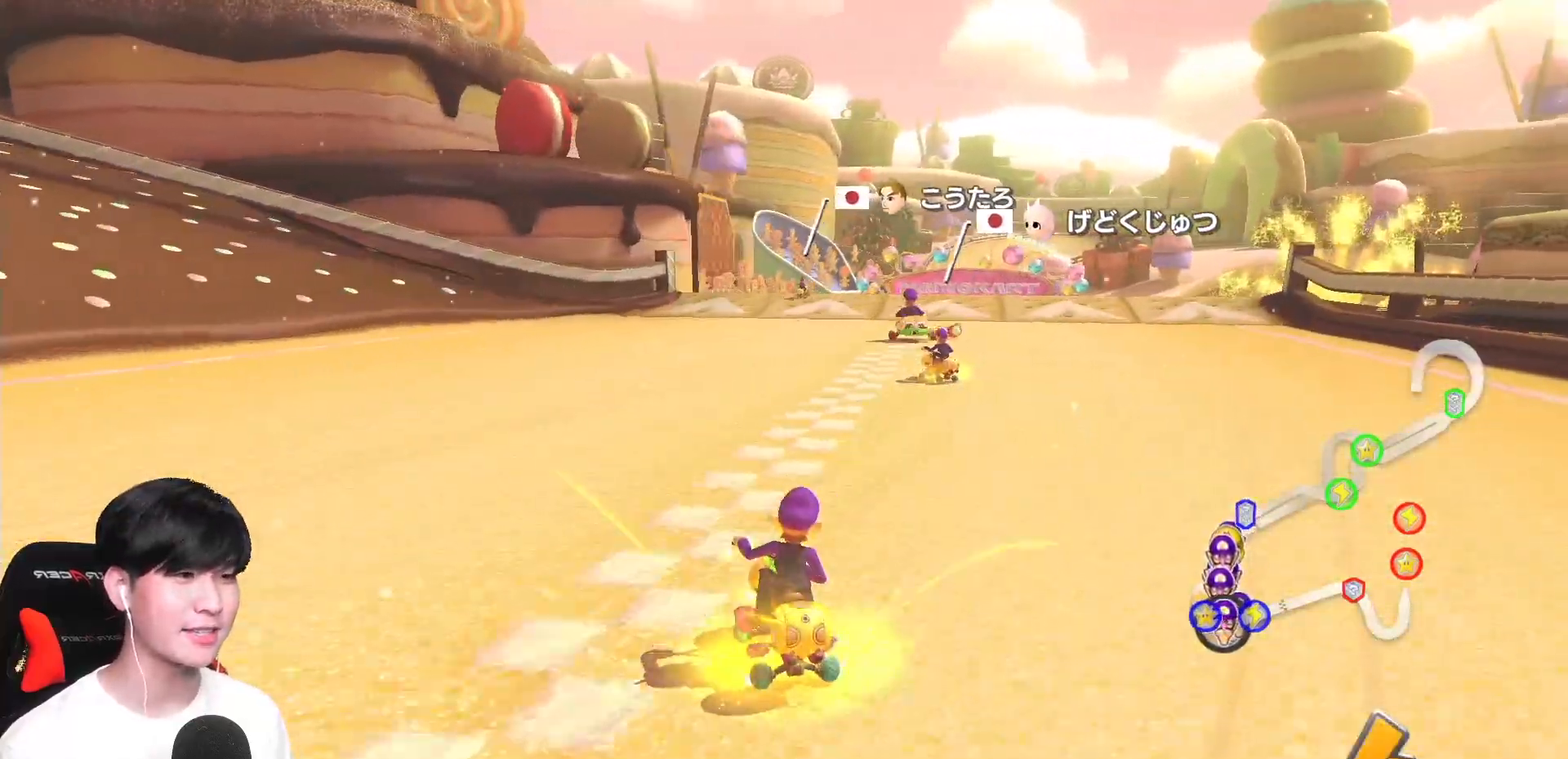
{"buttons": ["A", "R1"], "left_stick": "up-left", "events": [[450, "left_stick", "up-left"]]}
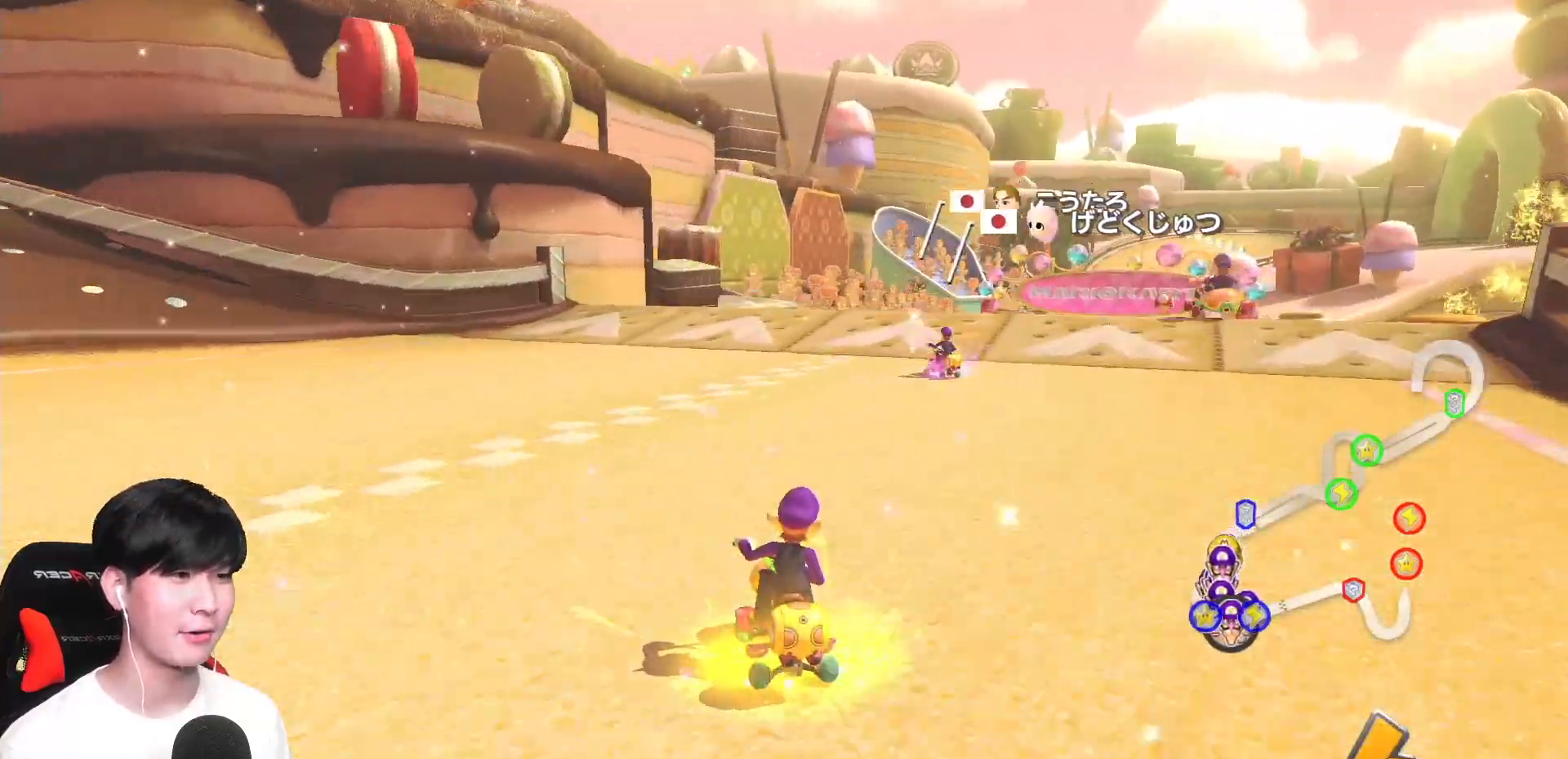
{"buttons": ["A"], "left_stick": "right", "events": [[133, "R1", "up"], [167, "left_stick", "right"], [217, "R1", "down"], [417, "R1", "up"]]}
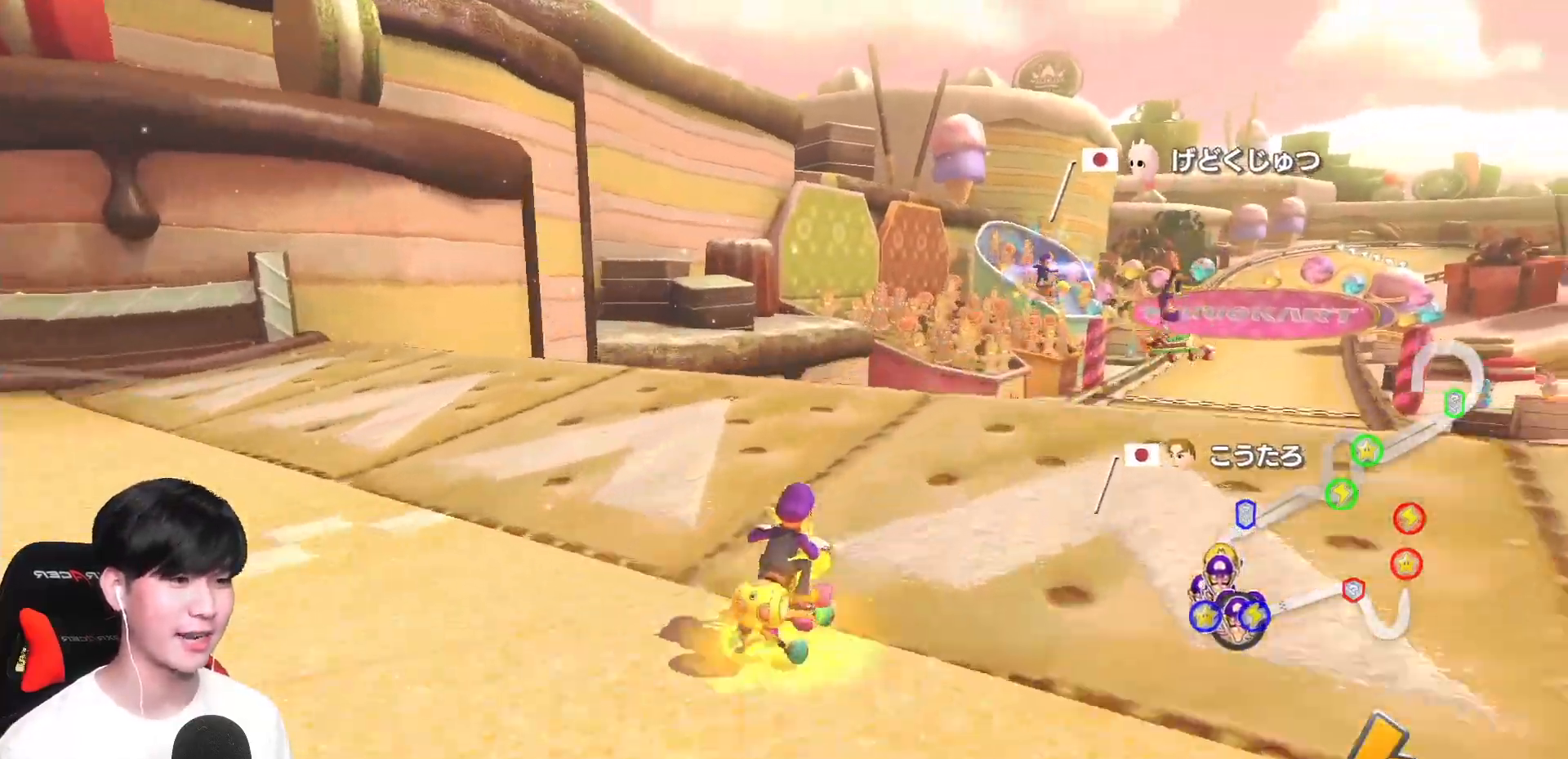
{"buttons": ["A"], "left_stick": "right", "events": []}
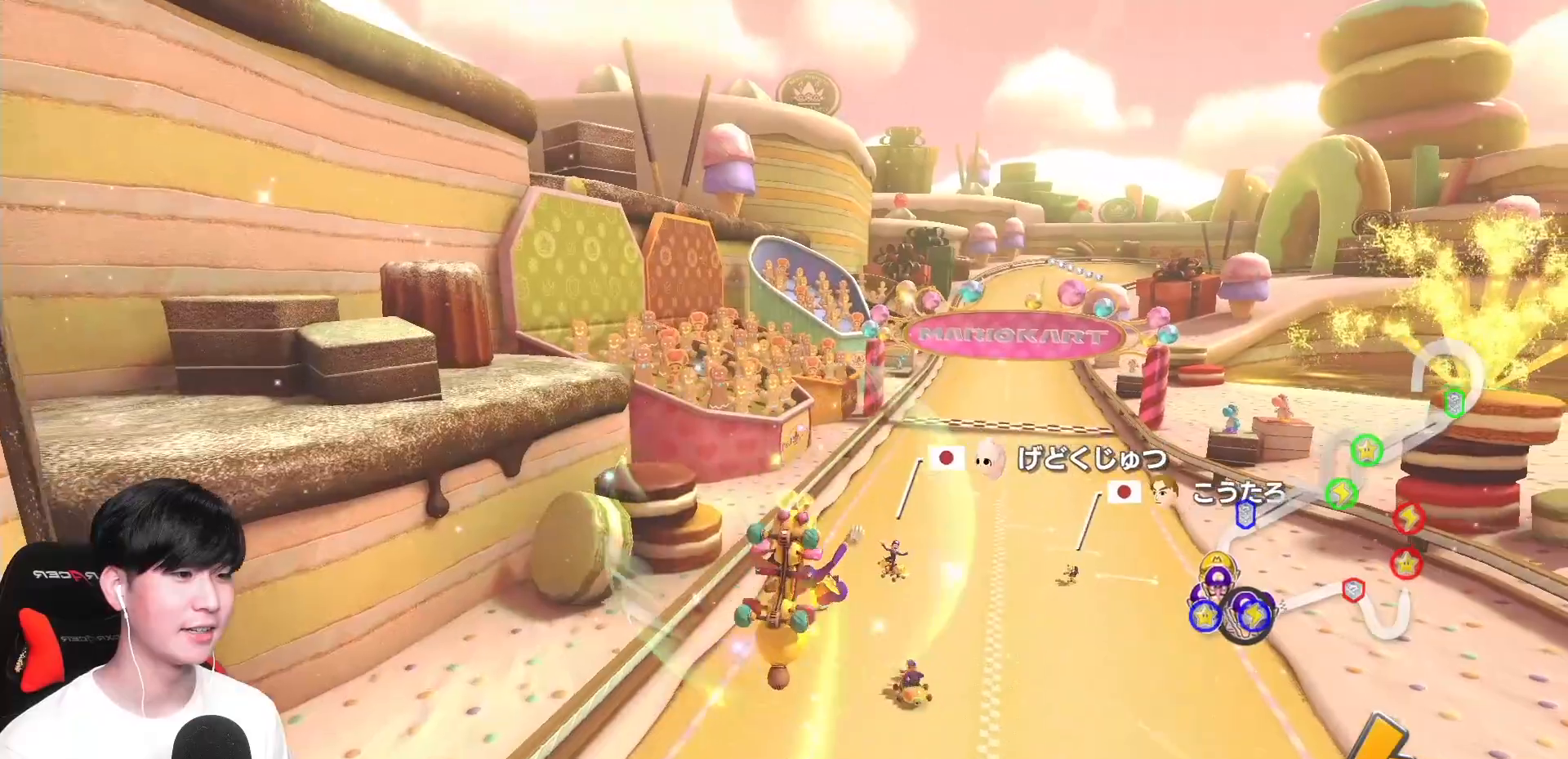
{"buttons": ["A"], "left_stick": "right", "events": []}